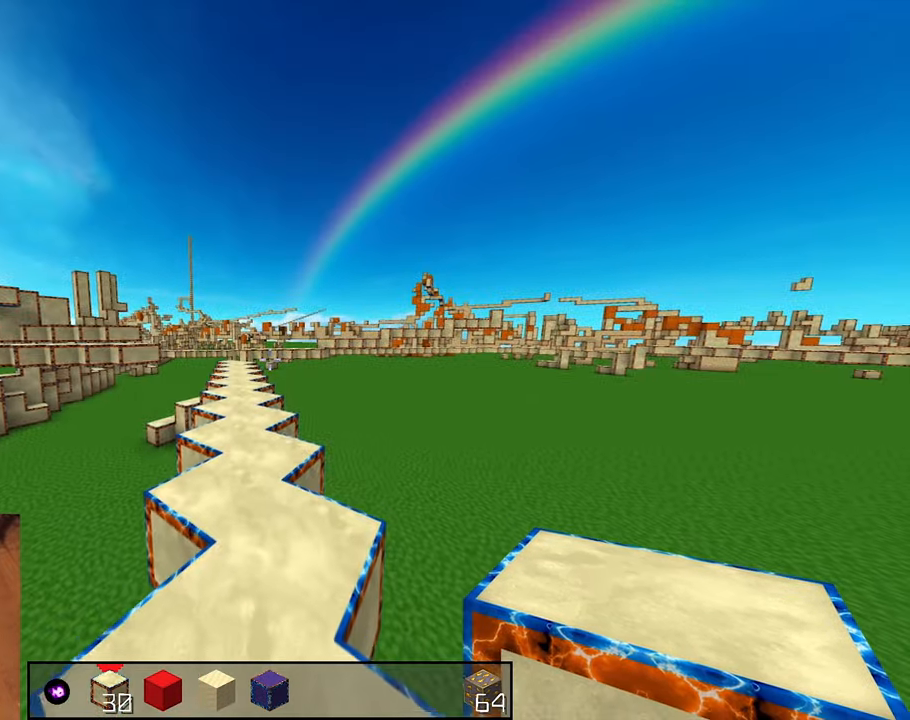
Gameplay with keyboard and mouse; each line is a JSON object with the keys and mouse buttons held at the frame after it. "events" lists presses ("down") and releases ("up") of "a", "d", "s", "shift", "space", "w", "mouse_left" and "mouse_right" between this image and that frame as [ms after this image, input, new state], when the widget could be followed in between. "mouse_left", "mouse_right" = the "left", "right" buttons of the "mouse" list. No other keys are recorded. Fast repeated clicks can show as one long hold. Mouse movement is not recorded.
{"keys": ["shift", "w"], "mouse": [], "events": []}
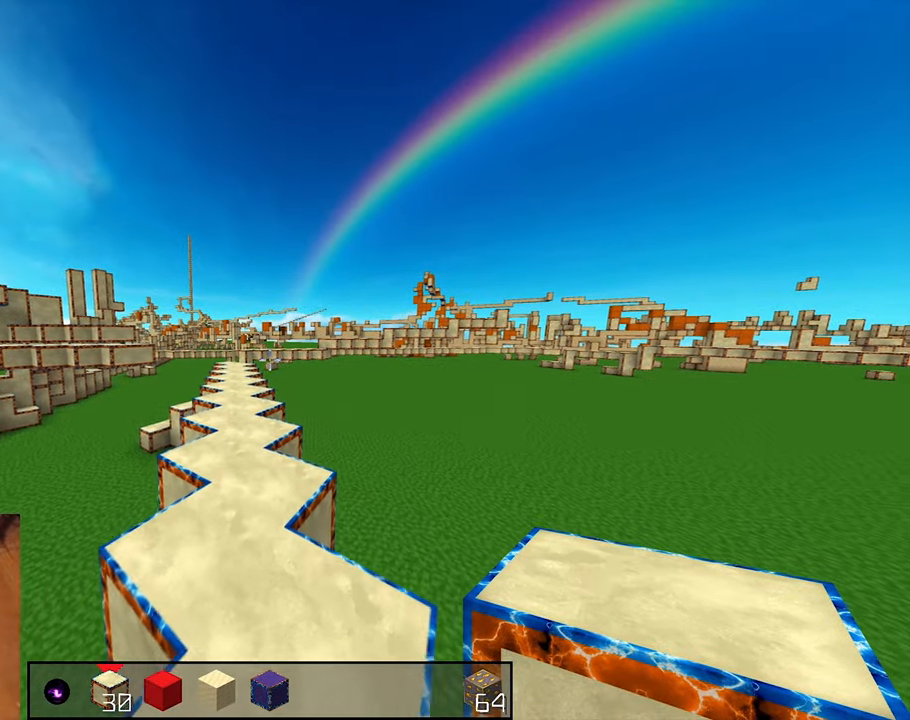
{"keys": ["shift", "w"], "mouse": [], "events": []}
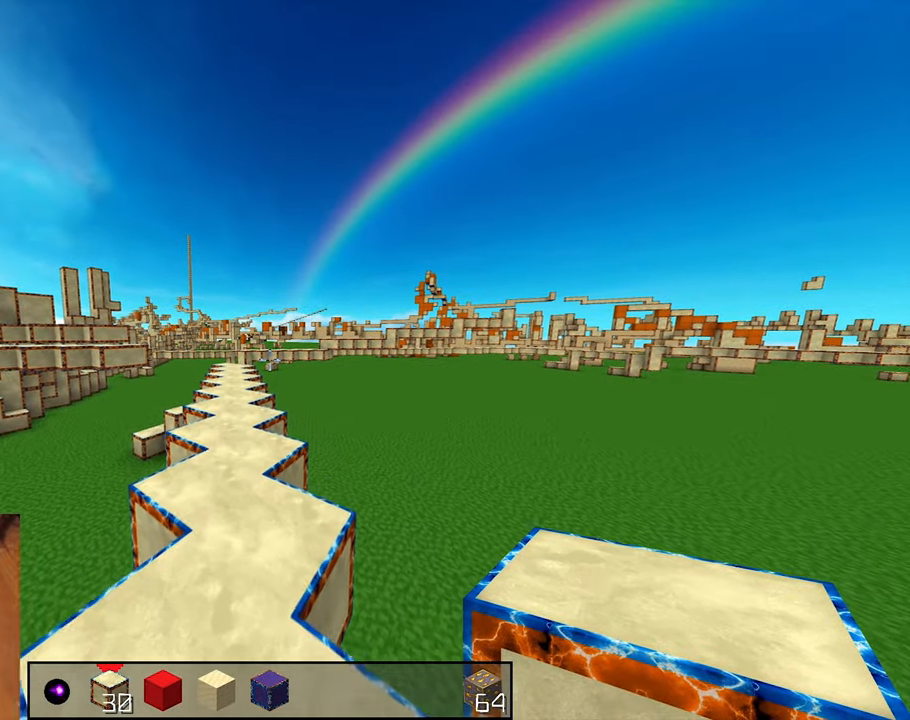
{"keys": ["s"], "mouse": ["right"], "events": [[467, "mouse_right", "down"], [467, "s", "down"], [467, "shift", "up"], [467, "w", "up"]]}
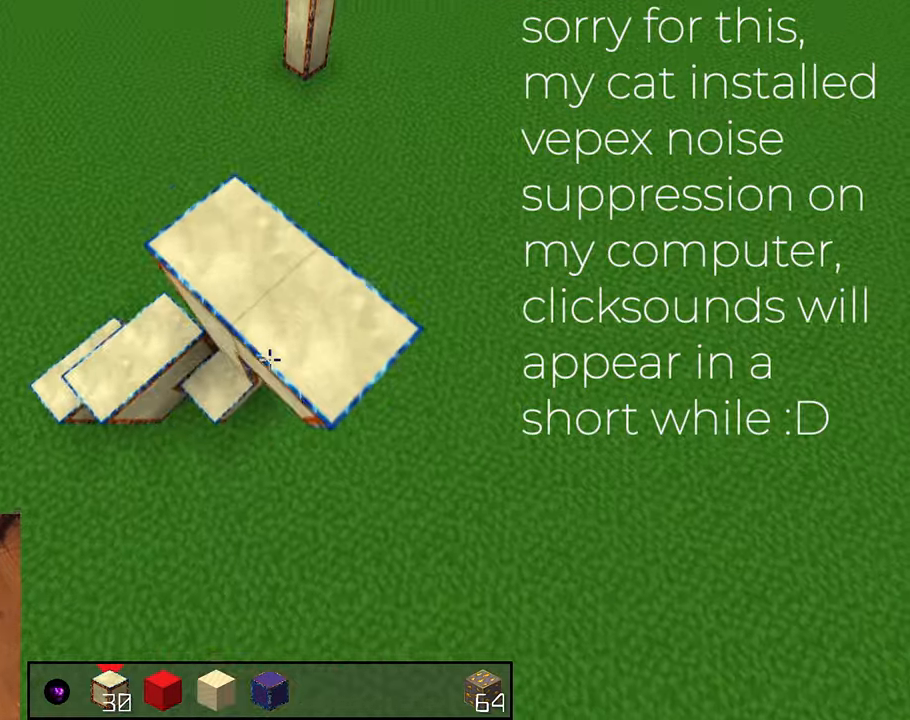
{"keys": ["s"], "mouse": [], "events": [[133, "mouse_right", "up"], [217, "mouse_right", "down"], [433, "mouse_right", "up"]]}
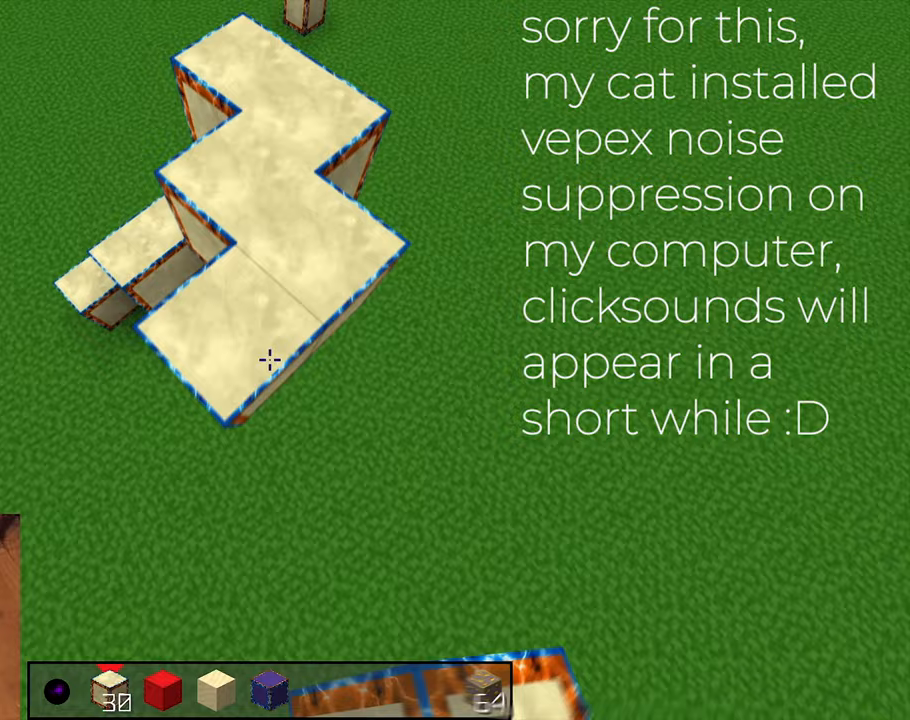
{"keys": ["s"], "mouse": ["right"], "events": [[17, "mouse_right", "down"], [233, "mouse_right", "up"], [350, "mouse_right", "down"]]}
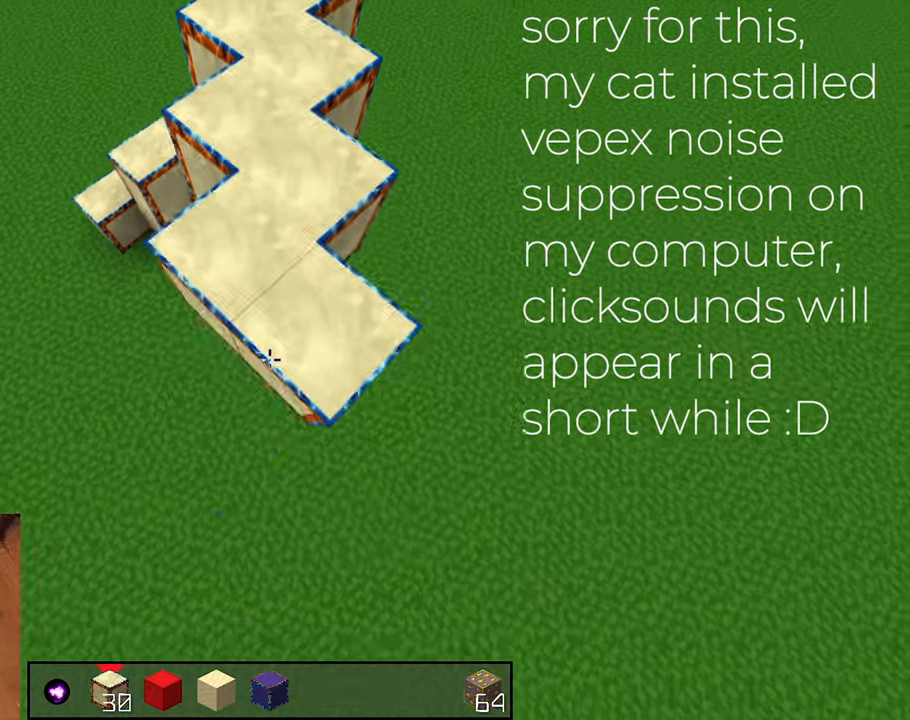
{"keys": ["s"], "mouse": [], "events": [[67, "mouse_right", "up"], [183, "mouse_right", "down"], [417, "mouse_right", "up"]]}
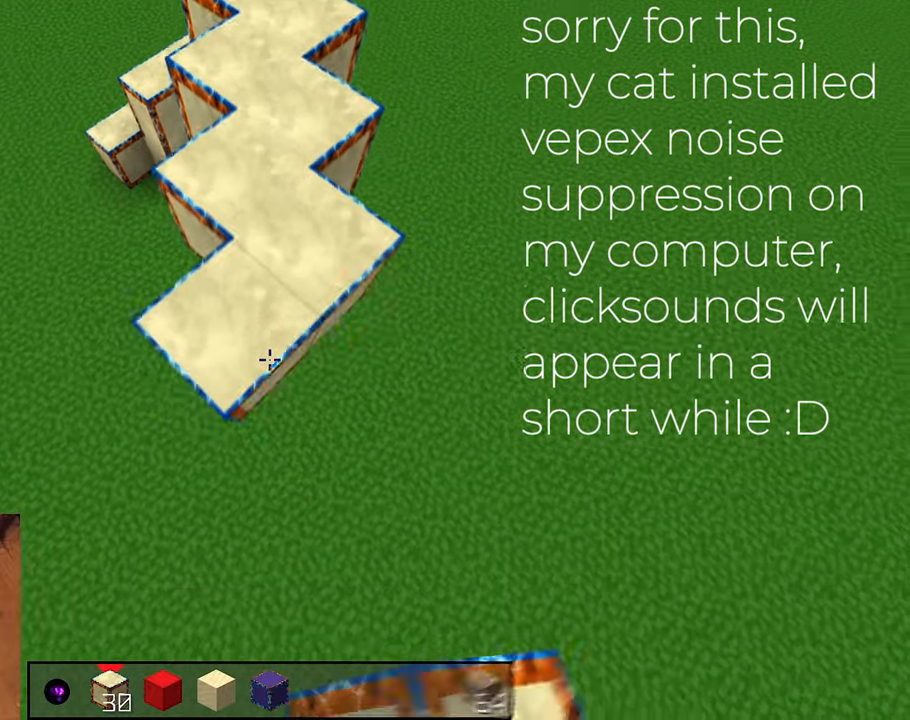
{"keys": ["s"], "mouse": ["right"], "events": [[17, "mouse_right", "down"], [233, "mouse_right", "up"], [350, "mouse_right", "down"]]}
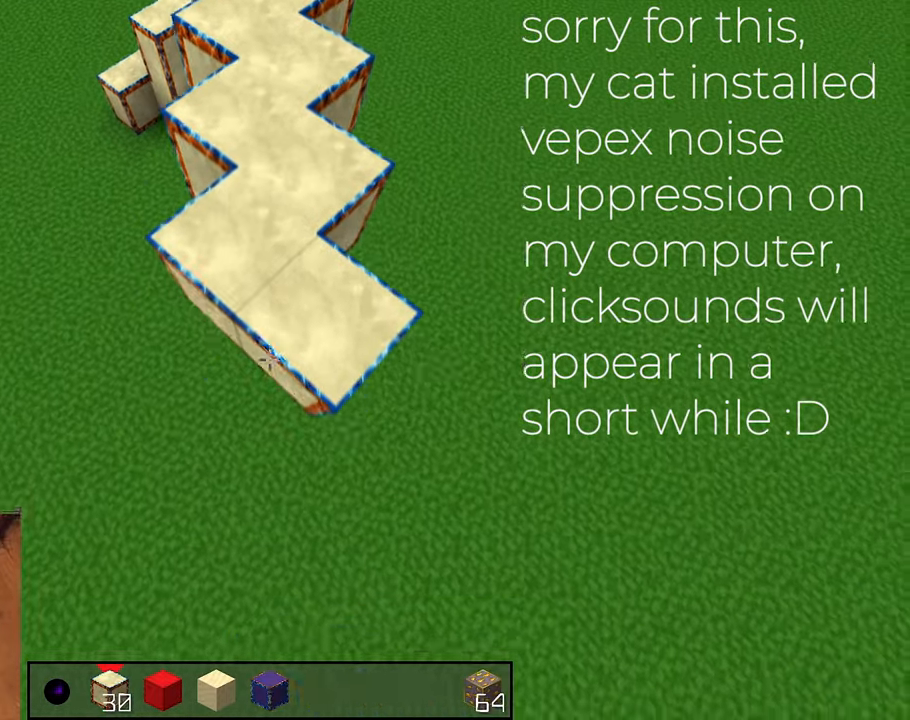
{"keys": ["s"], "mouse": [], "events": [[50, "mouse_right", "up"], [183, "mouse_right", "down"], [417, "mouse_right", "up"]]}
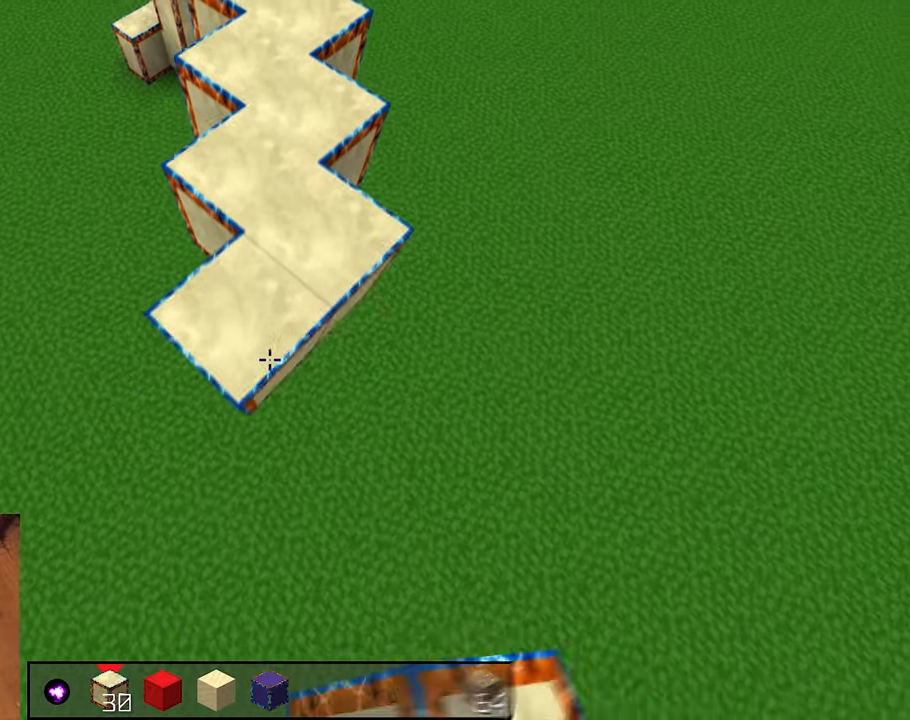
{"keys": ["s"], "mouse": ["right"], "events": [[33, "mouse_right", "down"], [233, "mouse_right", "up"], [350, "mouse_right", "down"]]}
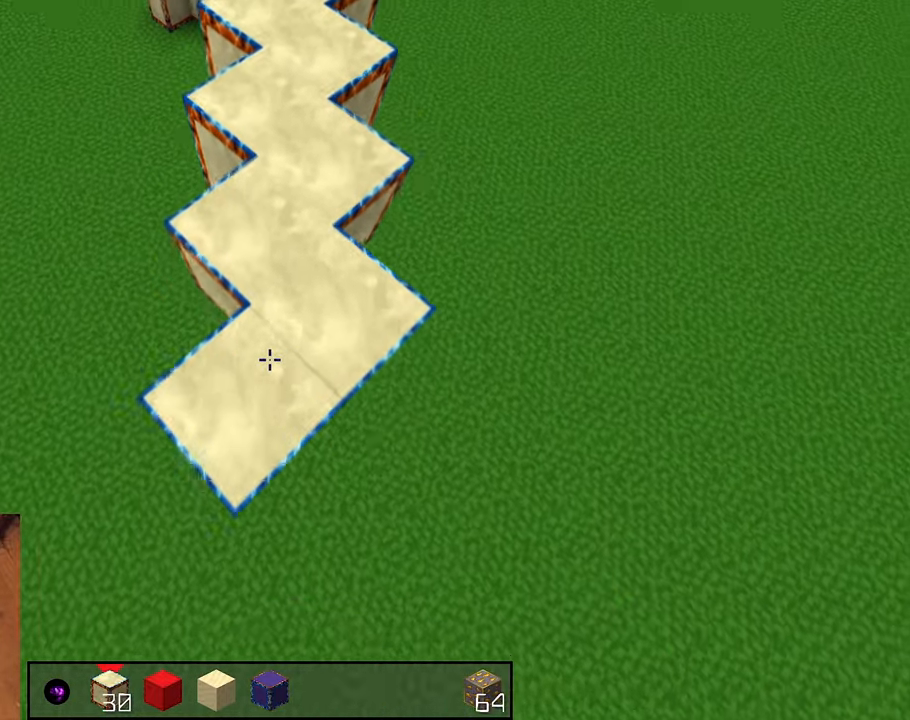
{"keys": ["s"], "mouse": ["right"], "events": [[67, "mouse_right", "up"], [167, "mouse_right", "down"], [367, "mouse_right", "up"], [500, "mouse_right", "down"]]}
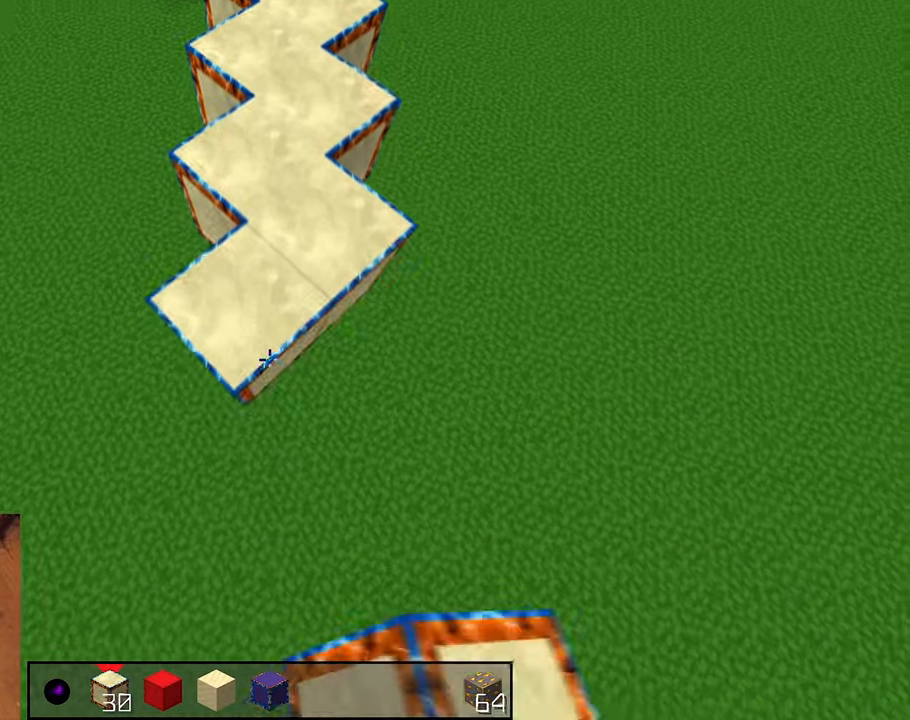
{"keys": ["s", "shift"], "mouse": ["right"], "events": [[233, "shift", "down"], [267, "mouse_right", "up"], [400, "mouse_right", "down"]]}
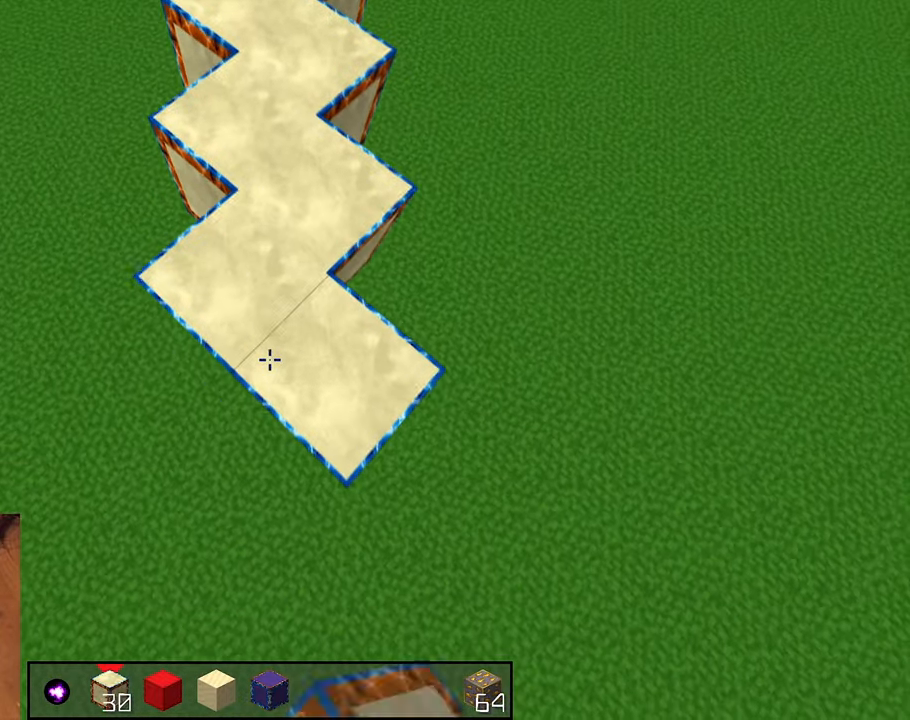
{"keys": ["shift", "w"], "mouse": []}
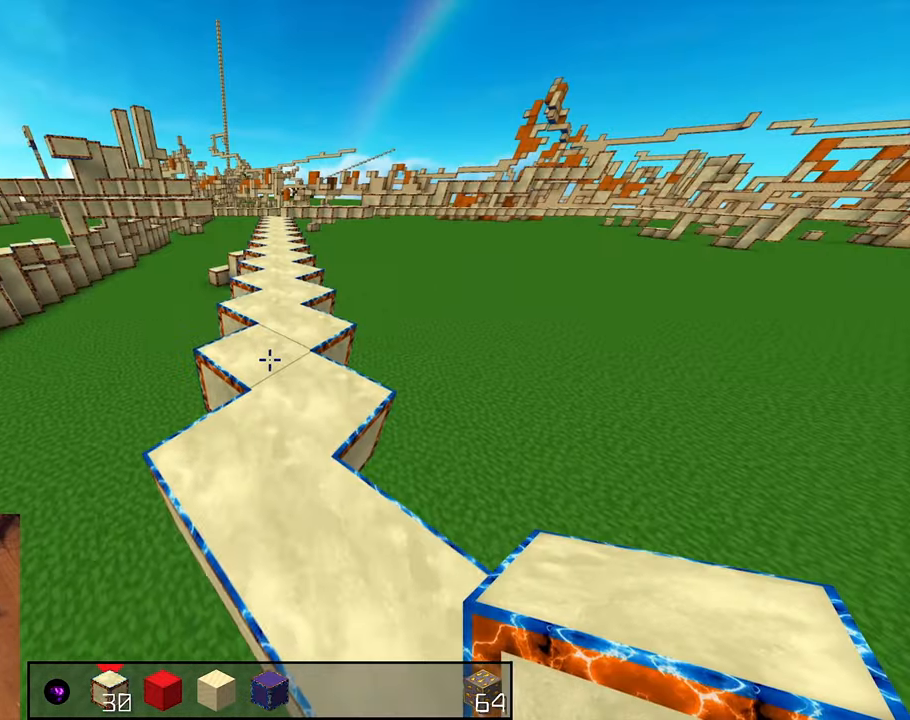
{"keys": ["shift", "w"], "mouse": [], "events": []}
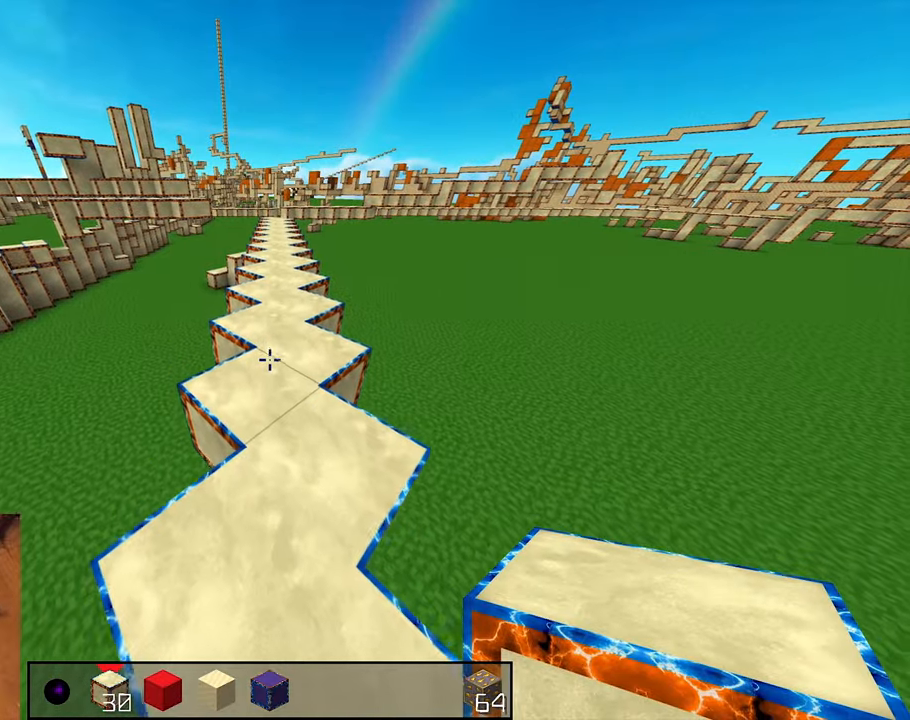
{"keys": ["shift"], "mouse": [], "events": [[433, "w", "up"]]}
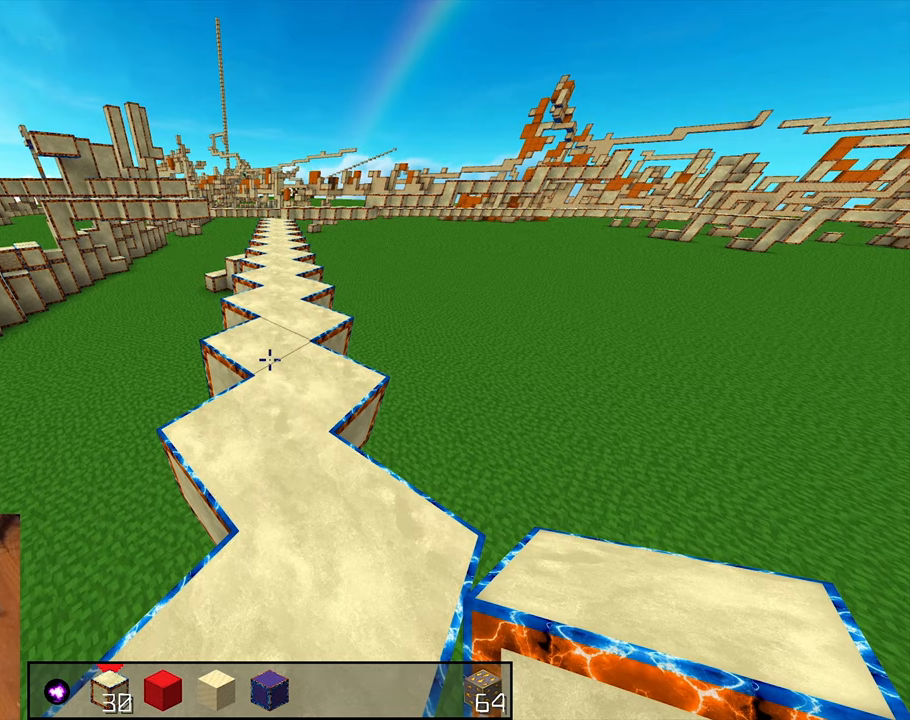
{"keys": ["shift"], "mouse": [], "events": []}
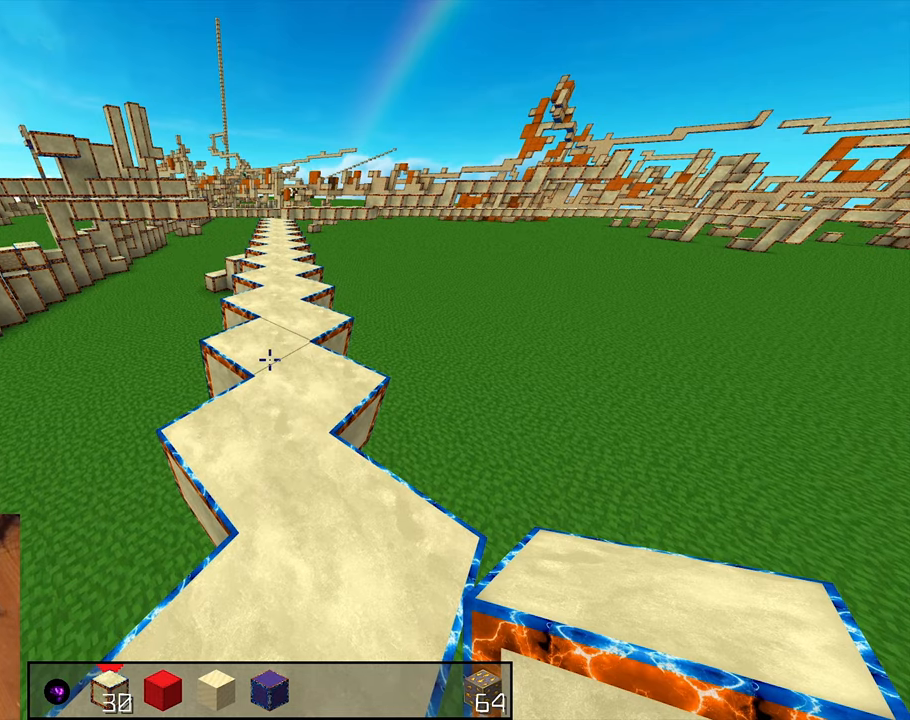
{"keys": ["shift", "w"], "mouse": [], "events": [[200, "w", "down"]]}
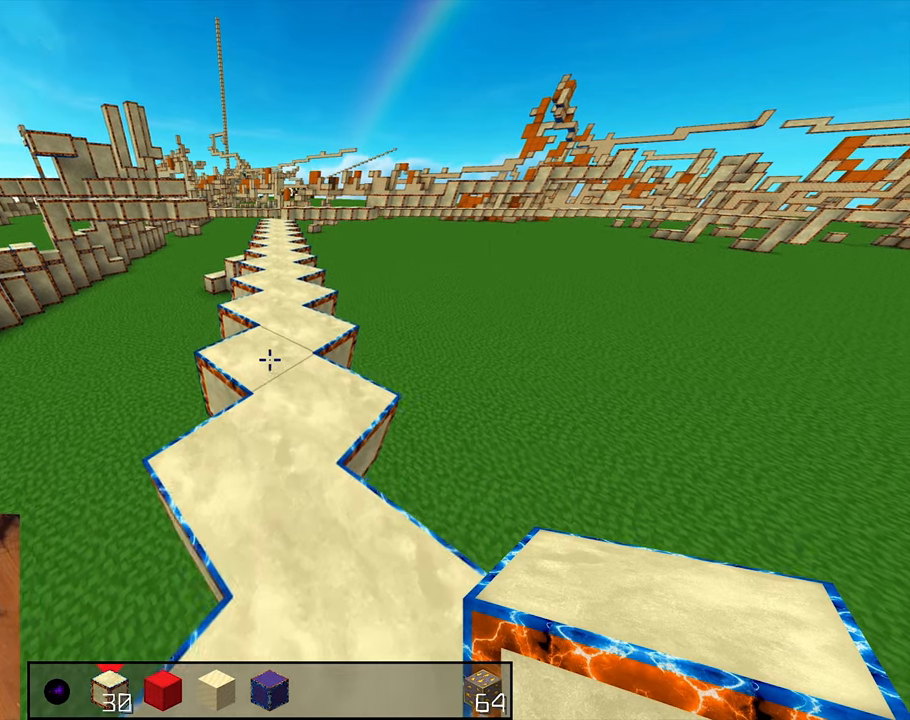
{"keys": ["shift", "w"], "mouse": [], "events": []}
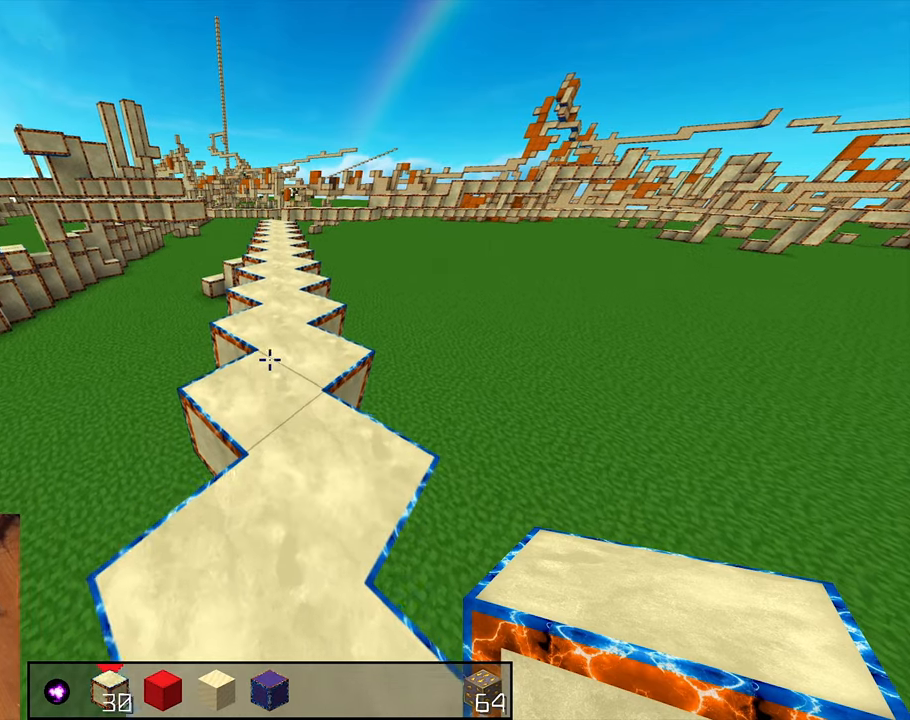
{"keys": ["shift", "w"], "mouse": [], "events": []}
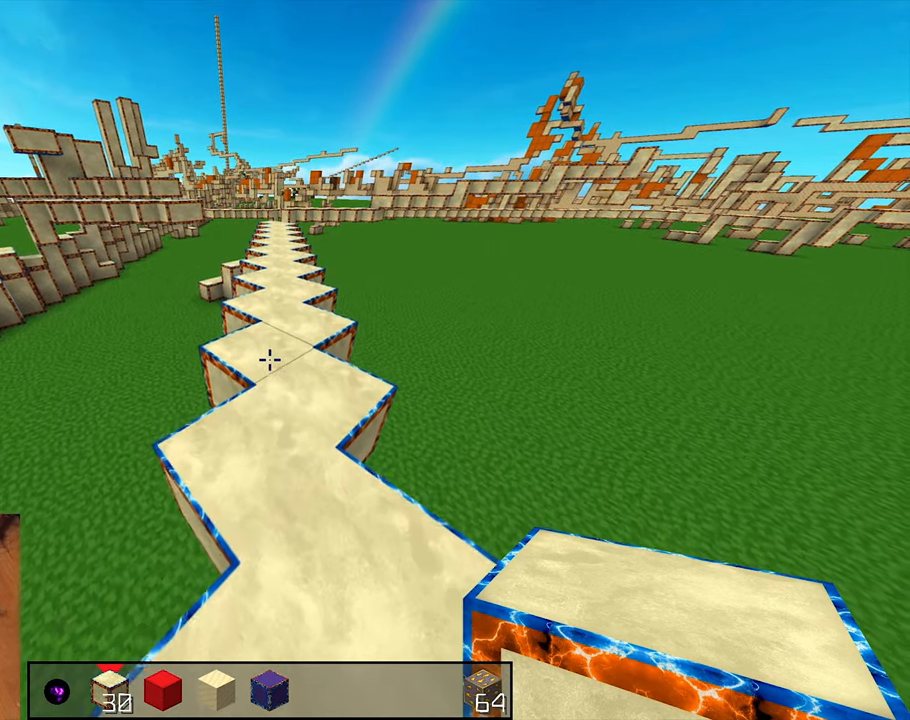
{"keys": ["shift", "w"], "mouse": [], "events": []}
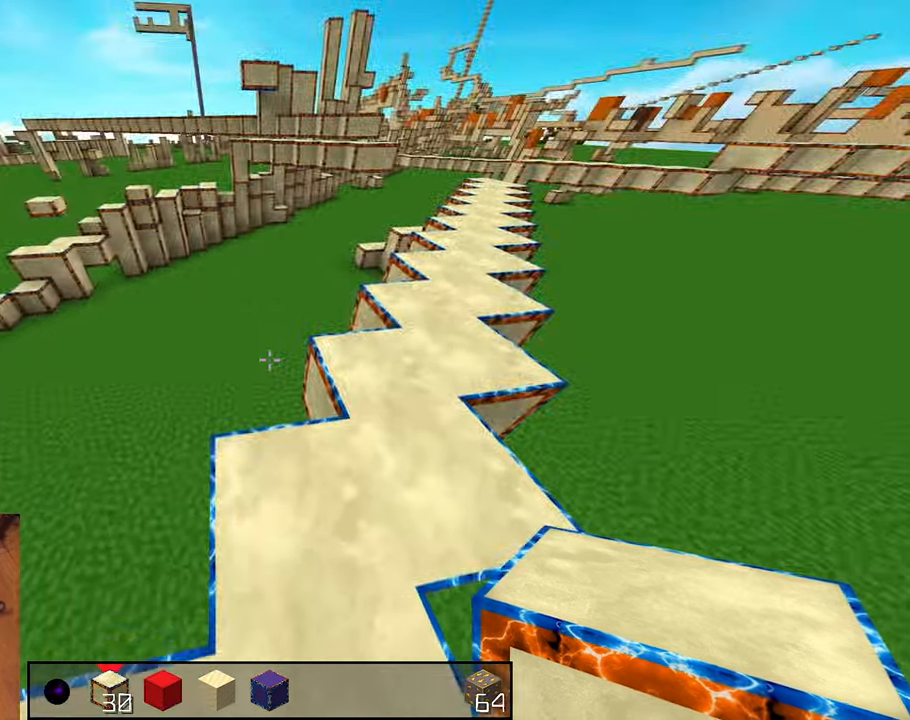
{"keys": ["d", "shift", "w"], "mouse": [], "events": [[400, "d", "down"]]}
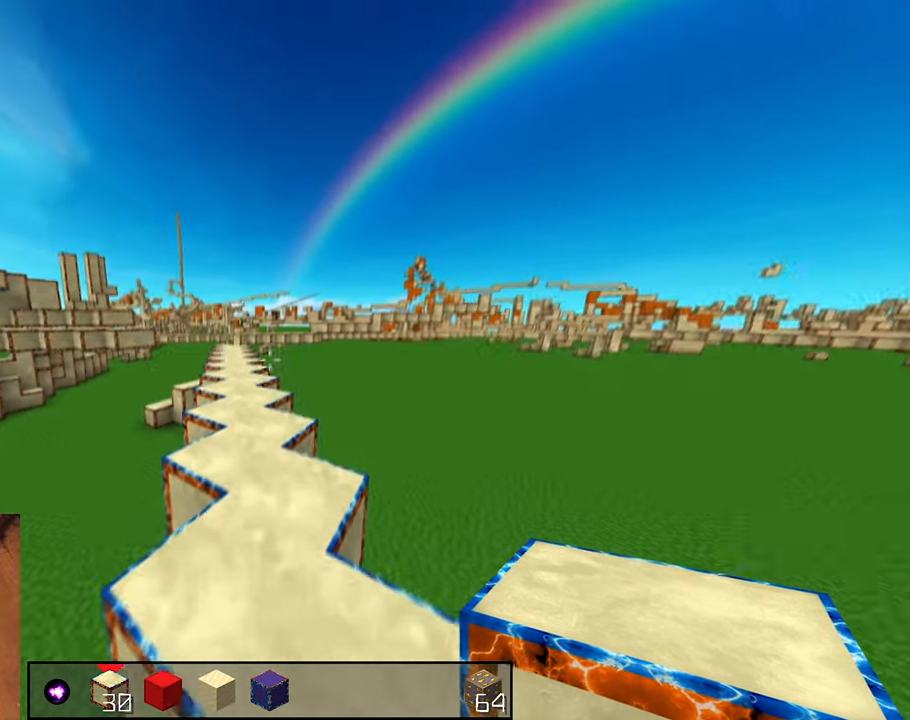
{"keys": ["shift", "w"], "mouse": [], "events": [[50, "d", "up"]]}
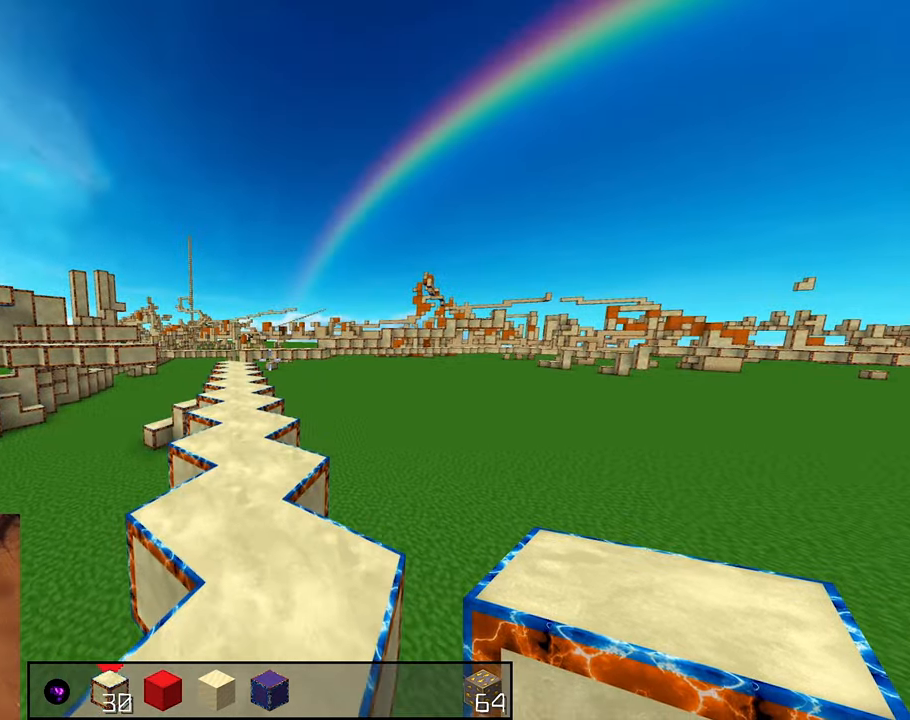
{"keys": ["s"], "mouse": ["right"], "events": [[450, "mouse_right", "down"], [450, "s", "down"], [450, "shift", "up"], [450, "w", "up"]]}
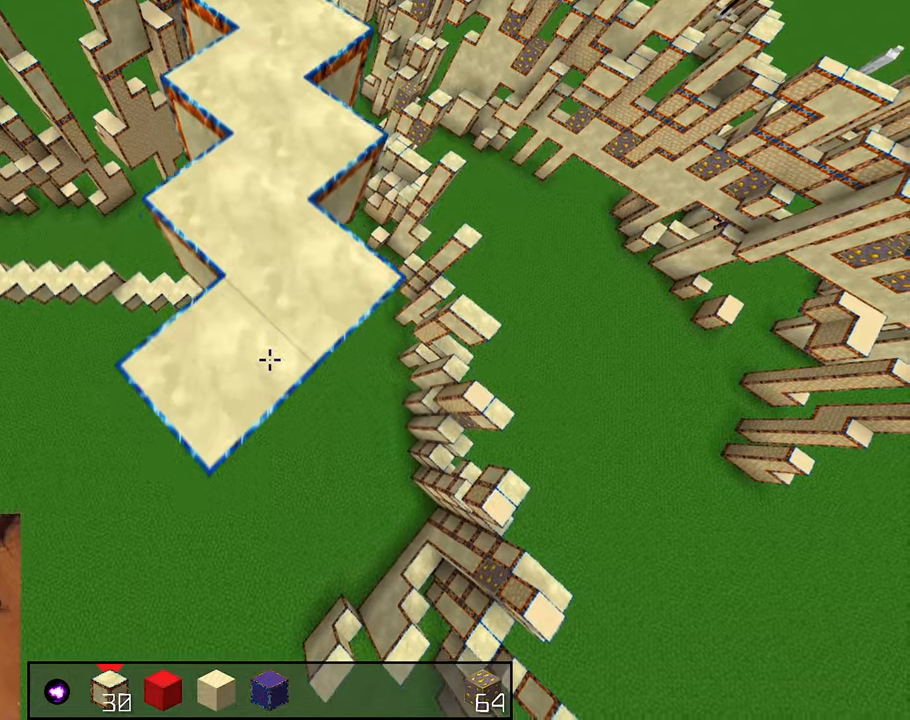
{"keys": [], "mouse": ["right"], "events": [[67, "space", "down"], [83, "mouse_right", "up"], [167, "s", "up"], [217, "w", "down"], [283, "space", "up"], [317, "mouse_right", "down"], [417, "w", "up"]]}
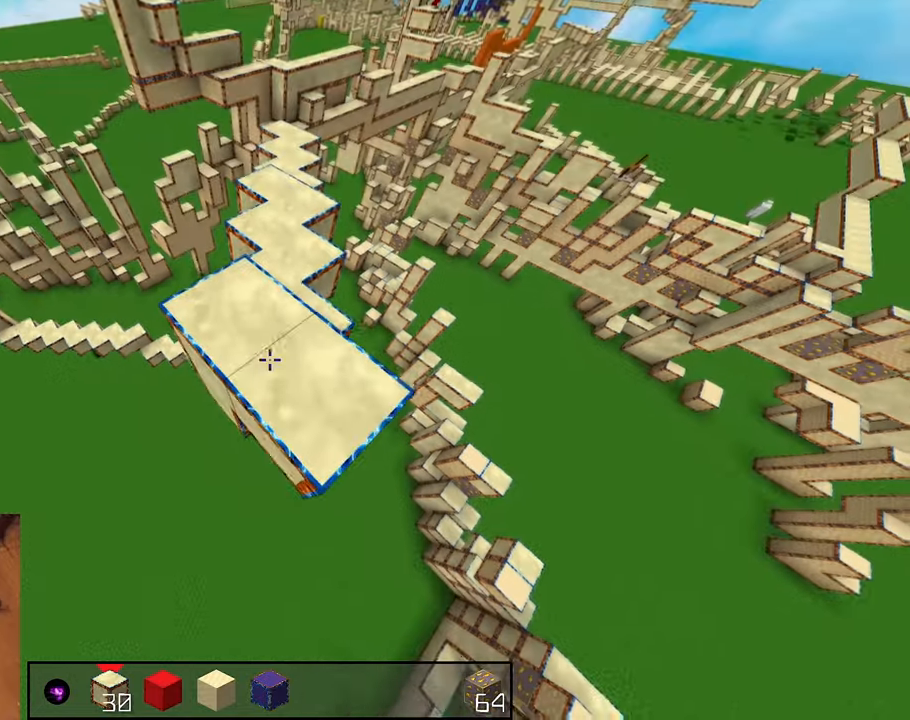
{"keys": ["s", "space"], "mouse": ["right"], "events": [[67, "s", "down"], [300, "space", "down"]]}
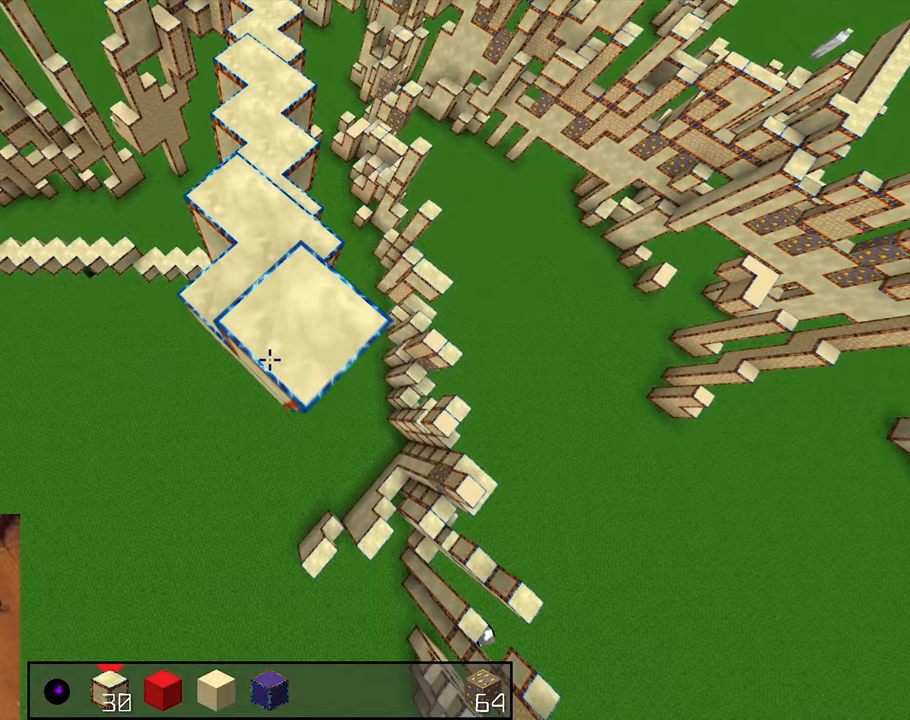
{"keys": ["a", "s", "space"], "mouse": [], "events": [[33, "space", "up"], [433, "space", "down"], [450, "a", "down"], [467, "mouse_right", "up"]]}
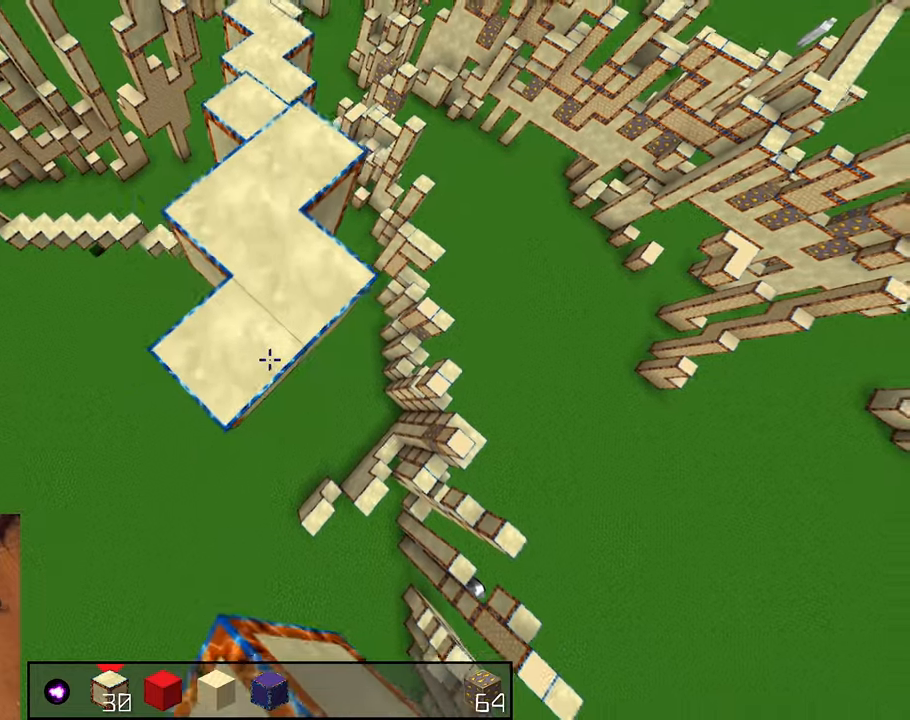
{"keys": ["s"], "mouse": ["right"], "events": [[50, "a", "up"], [150, "mouse_right", "down"], [267, "space", "up"], [383, "d", "down"], [500, "d", "up"]]}
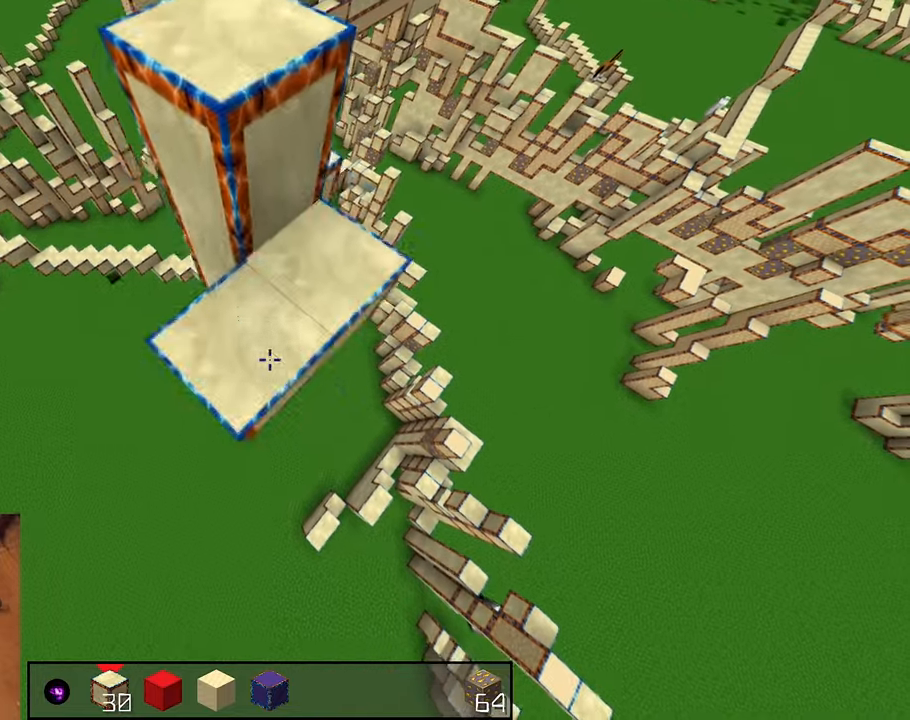
{"keys": ["s"], "mouse": ["right"], "events": [[17, "space", "down"], [250, "space", "up"], [283, "d", "down"], [400, "d", "up"]]}
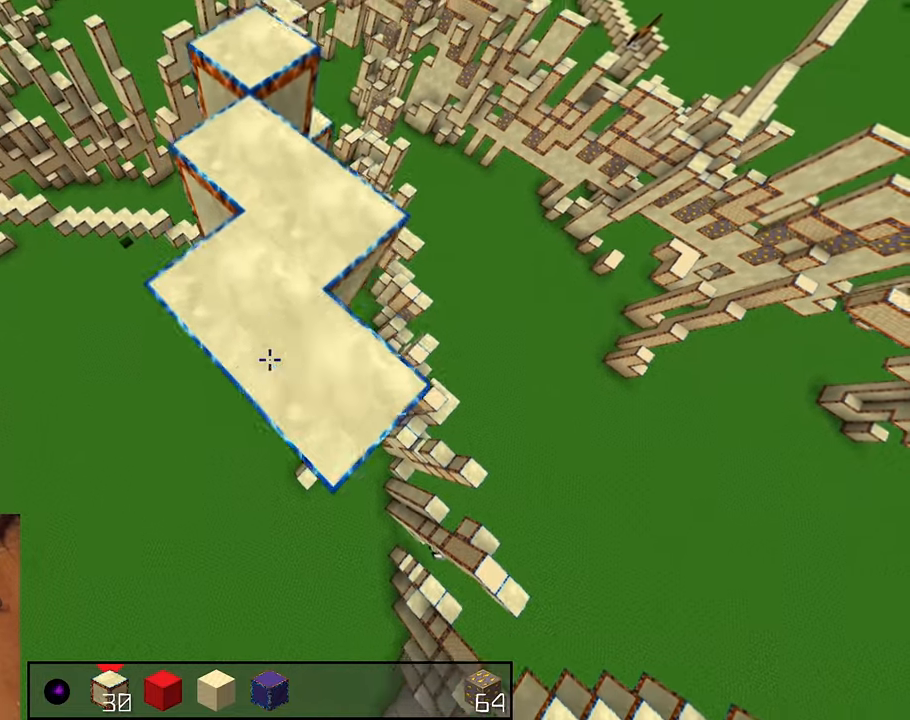
{"keys": ["d", "s", "space"], "mouse": ["right"], "events": [[100, "s", "up"], [133, "w", "down"], [267, "mouse_right", "up"], [317, "space", "down"], [383, "d", "down"], [383, "mouse_right", "down"], [383, "s", "down"], [383, "w", "up"]]}
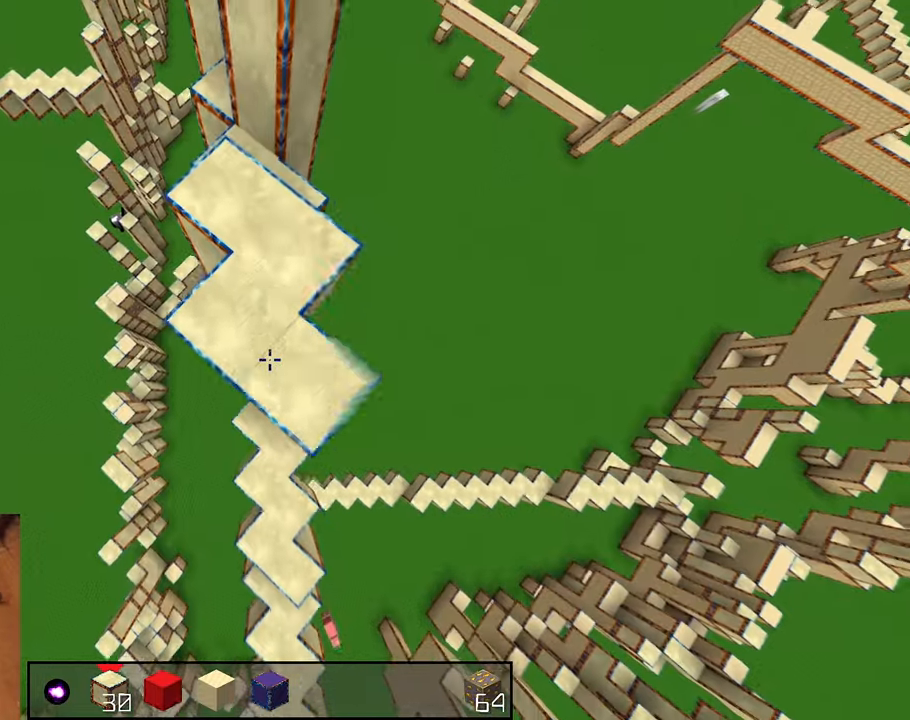
{"keys": ["w"], "mouse": []}